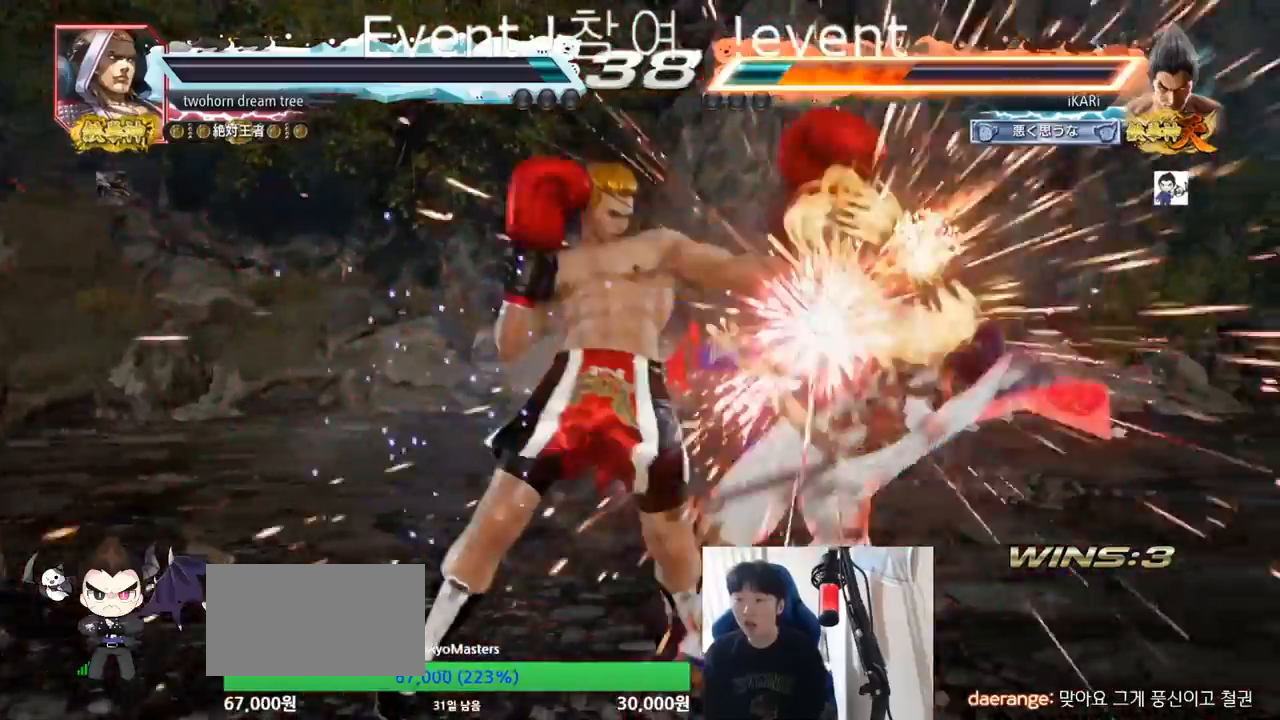
Gameplay with a controller (arcade stick); each line is a JSON object with the inputs held at the frame after it. "events" lists button and stick changes between this image and that frame as [ms after this image, input, new state], when the widget could be followed in between. Not read: L3 R3.
{"buttons": [], "left_stick": "center", "events": []}
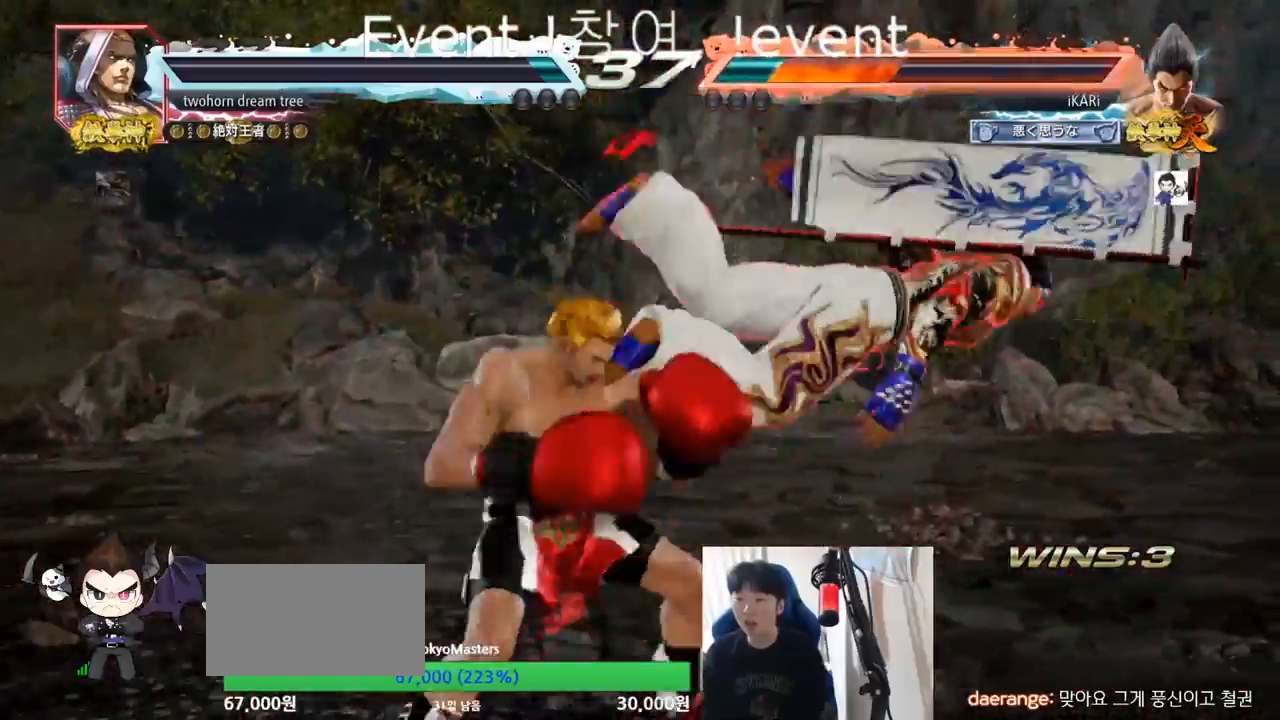
{"buttons": [], "left_stick": "center", "events": []}
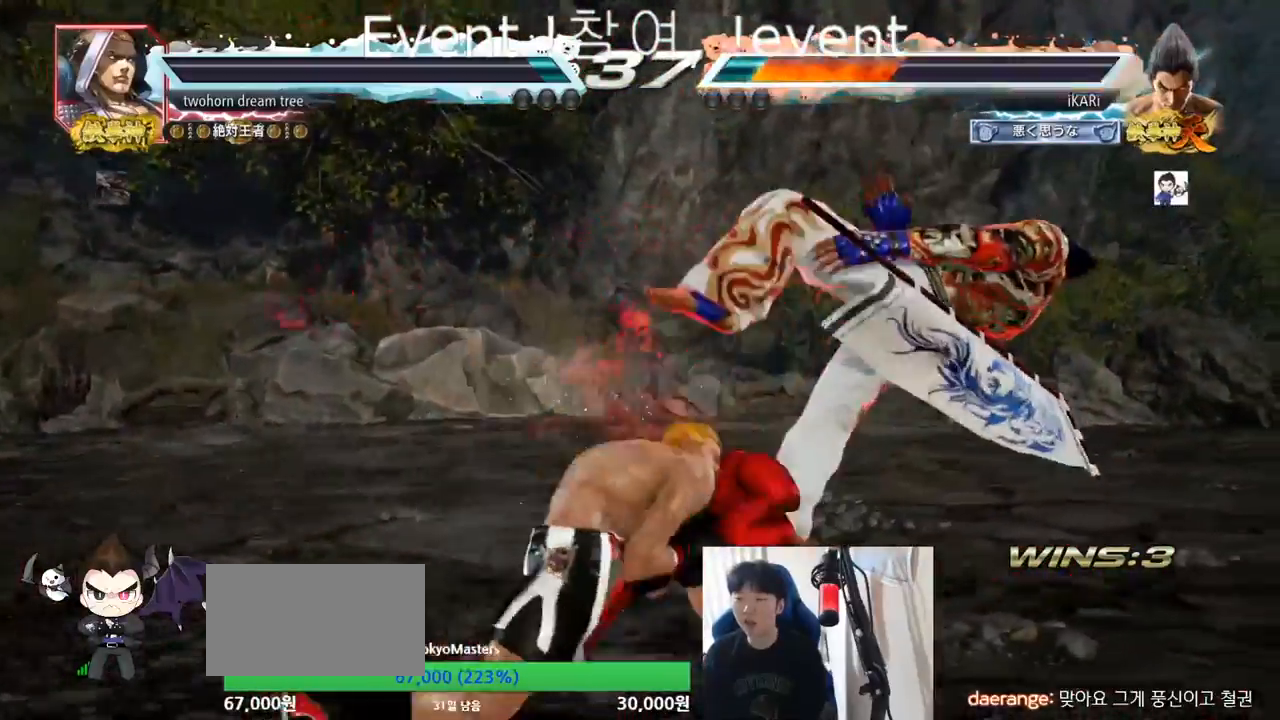
{"buttons": [], "left_stick": "center", "events": [[367, "TRIANGLE", "down"], [400, "SQUARE", "down"], [484, "SQUARE", "up"], [484, "TRIANGLE", "up"]]}
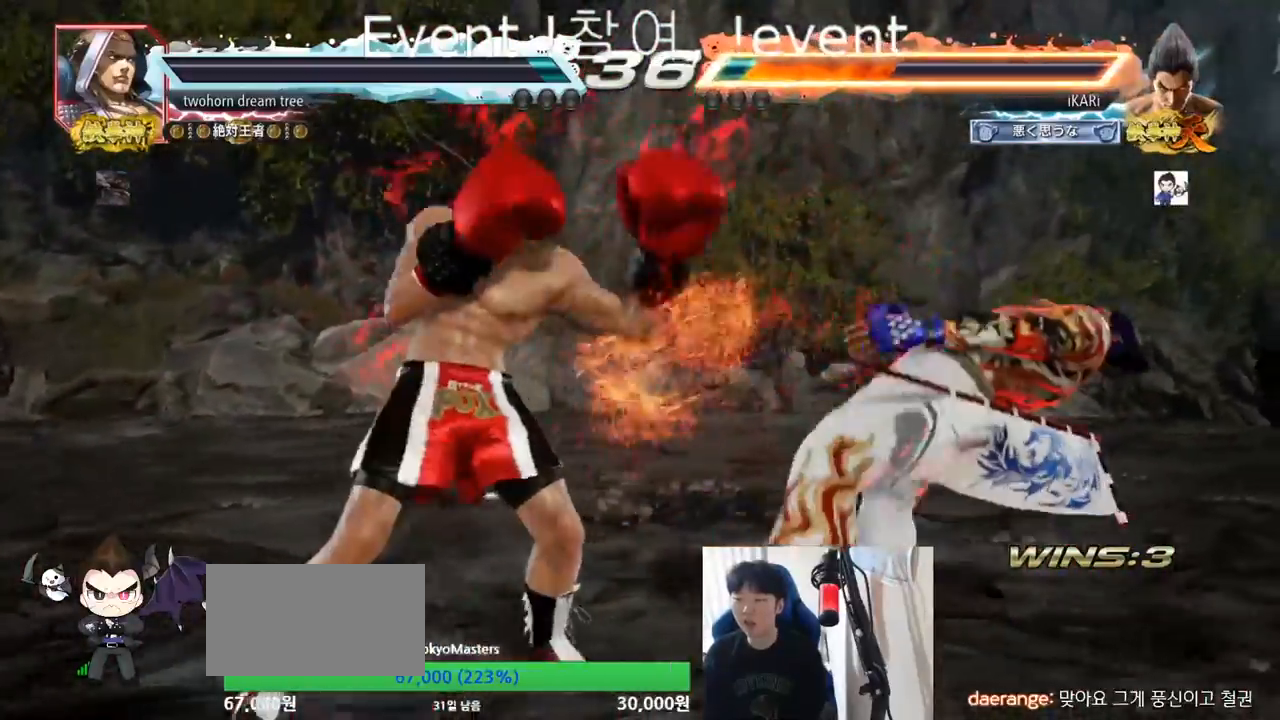
{"buttons": ["SQUARE", "TRIANGLE"], "left_stick": "center", "events": [[116, "TRIANGLE", "down"], [150, "SQUARE", "down"], [166, "TRIANGLE", "up"], [216, "SQUARE", "up"], [250, "TRIANGLE", "down"], [266, "SQUARE", "down"], [333, "SQUARE", "up"], [367, "SQUARE", "down"], [367, "TRIANGLE", "up"], [417, "TRIANGLE", "down"], [433, "SQUARE", "up"], [483, "SQUARE", "down"]]}
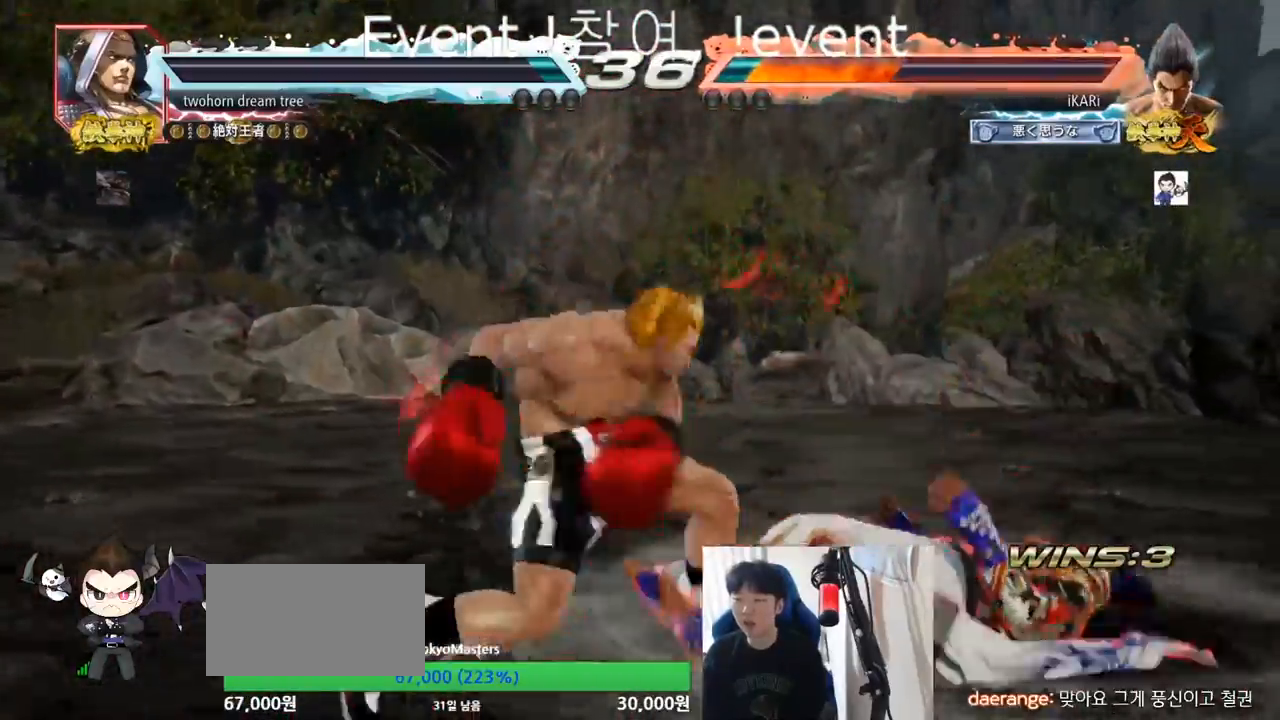
{"buttons": [], "left_stick": "center", "events": [[33, "TRIANGLE", "up"], [50, "SQUARE", "up"], [67, "SQUARE", "down"], [83, "TRIANGLE", "down"], [134, "SQUARE", "up"], [134, "TRIANGLE", "up"], [167, "SQUARE", "down"], [167, "TRIANGLE", "down"], [234, "SQUARE", "up"], [234, "TRIANGLE", "up"]]}
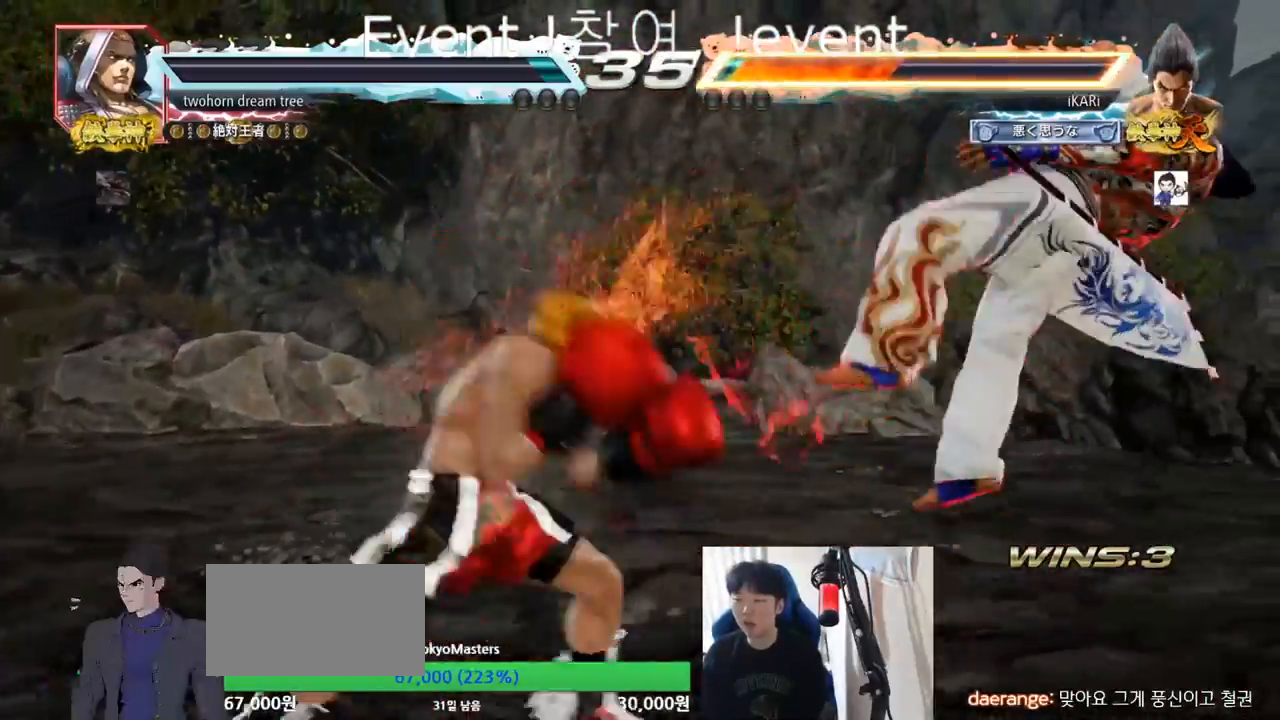
{"buttons": [], "left_stick": "center", "events": []}
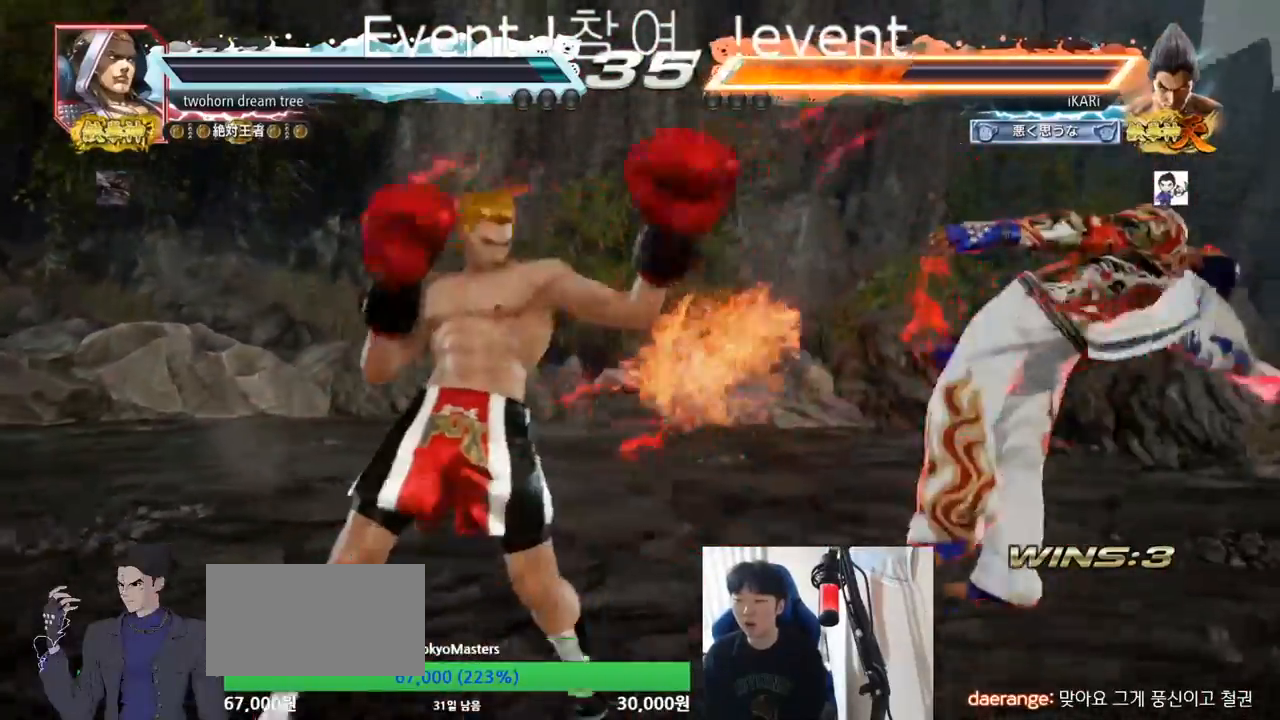
{"buttons": [], "left_stick": "center", "events": []}
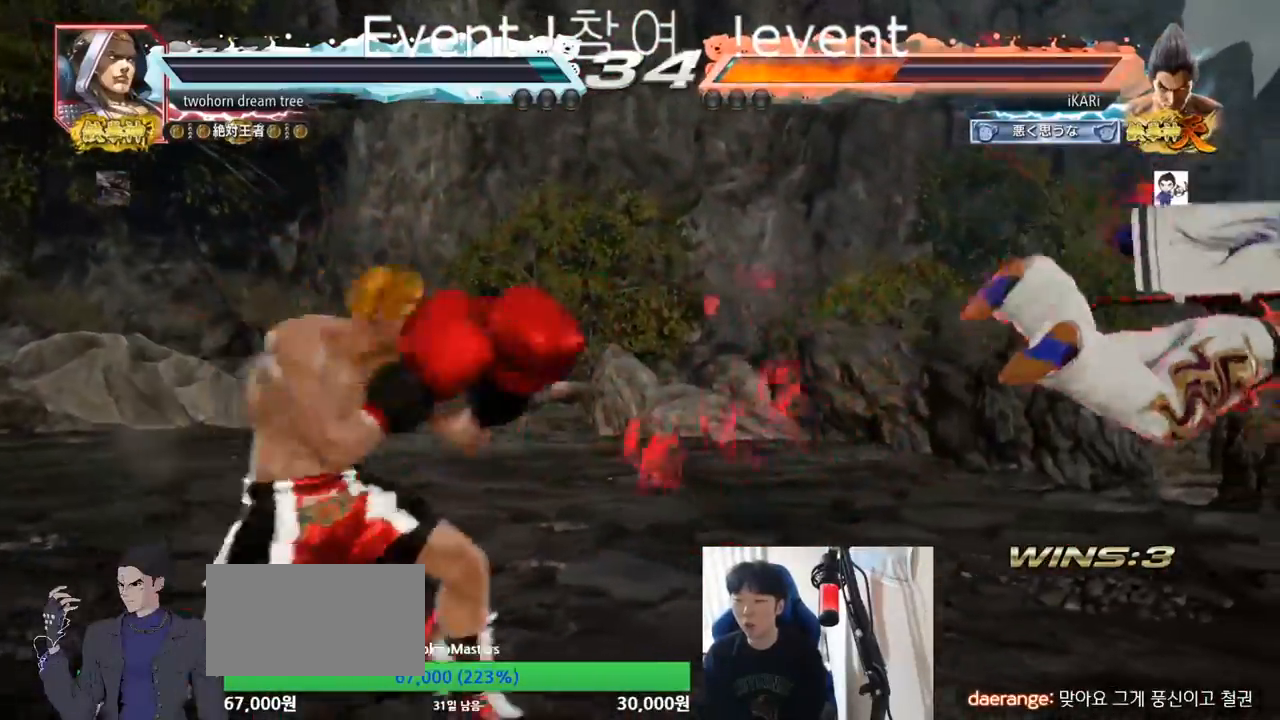
{"buttons": [], "left_stick": "center", "events": []}
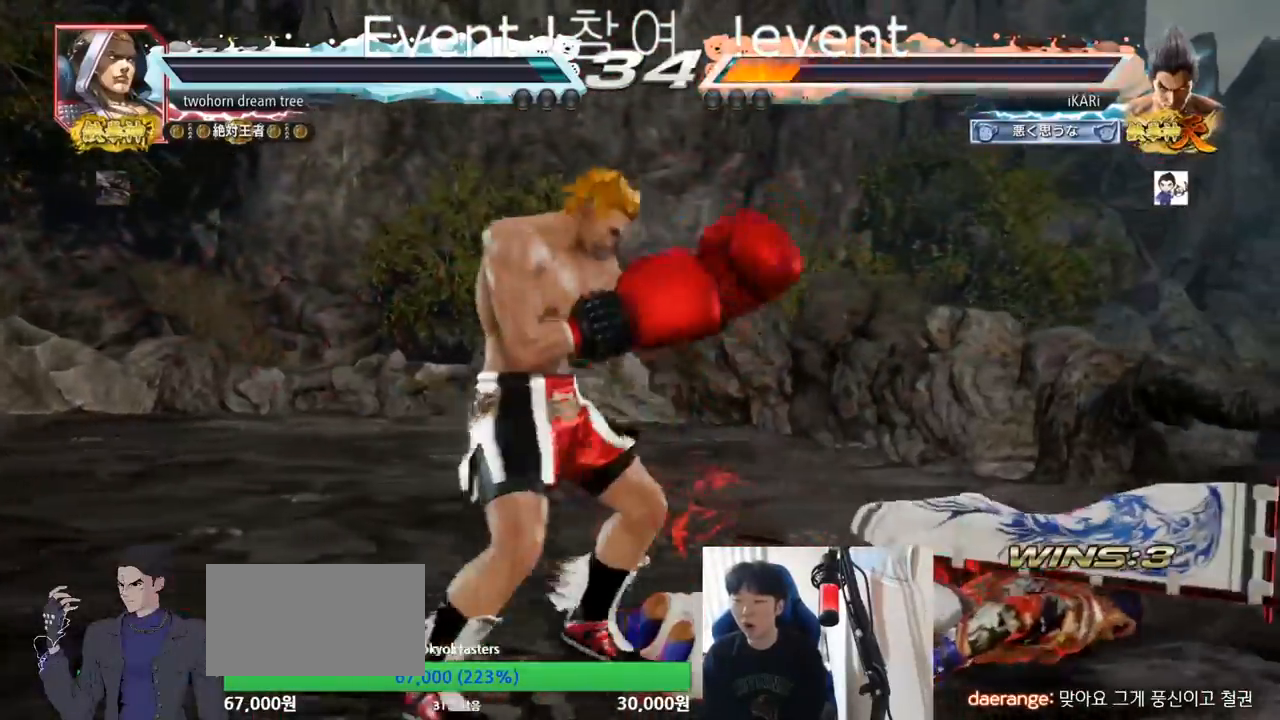
{"buttons": [], "left_stick": "center", "events": []}
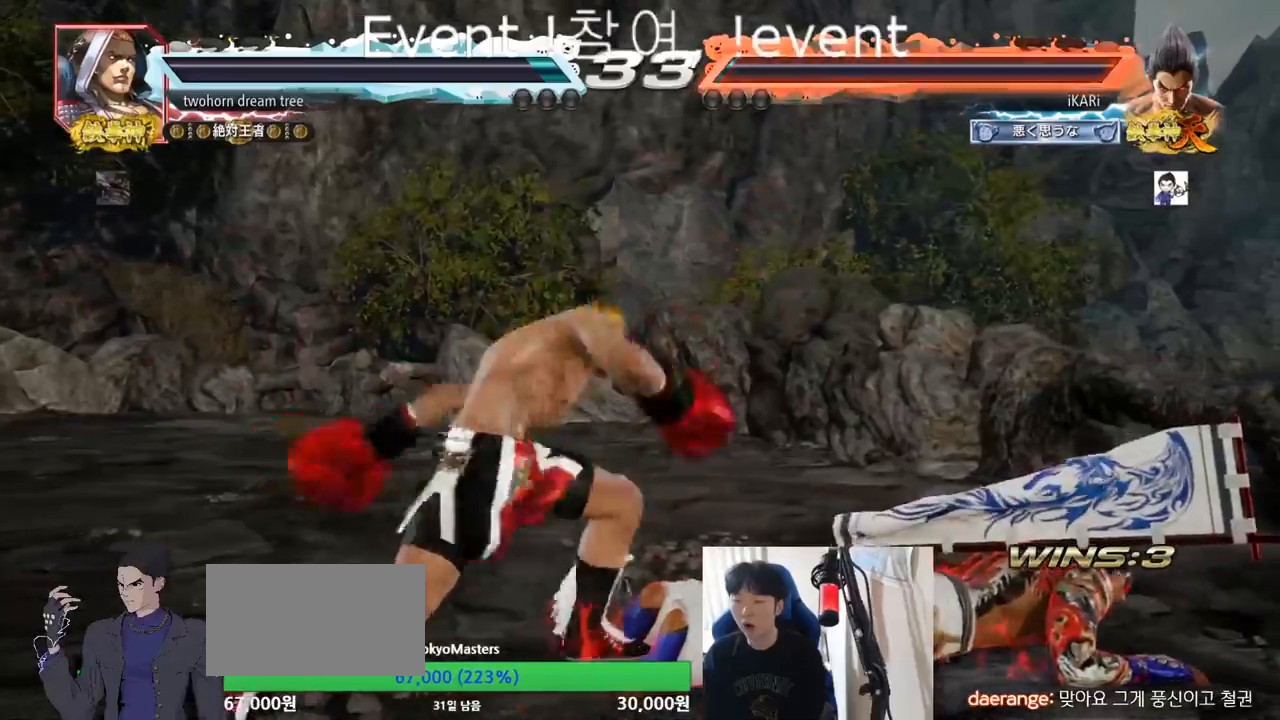
{"buttons": [], "left_stick": "center", "events": [[200, "CIRCLE", "down"], [250, "CIRCLE", "up"], [317, "TRIANGLE", "down"], [384, "TRIANGLE", "up"]]}
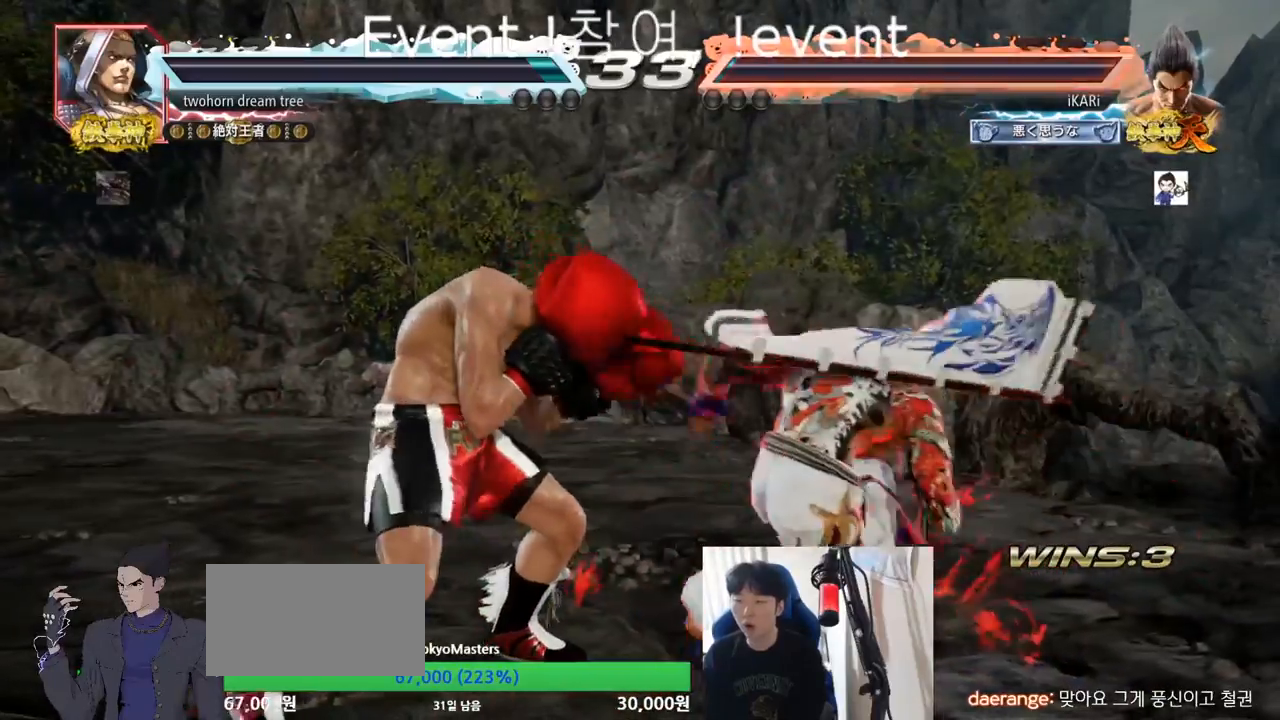
{"buttons": [], "left_stick": "right", "events": [[451, "left_stick", "right"]]}
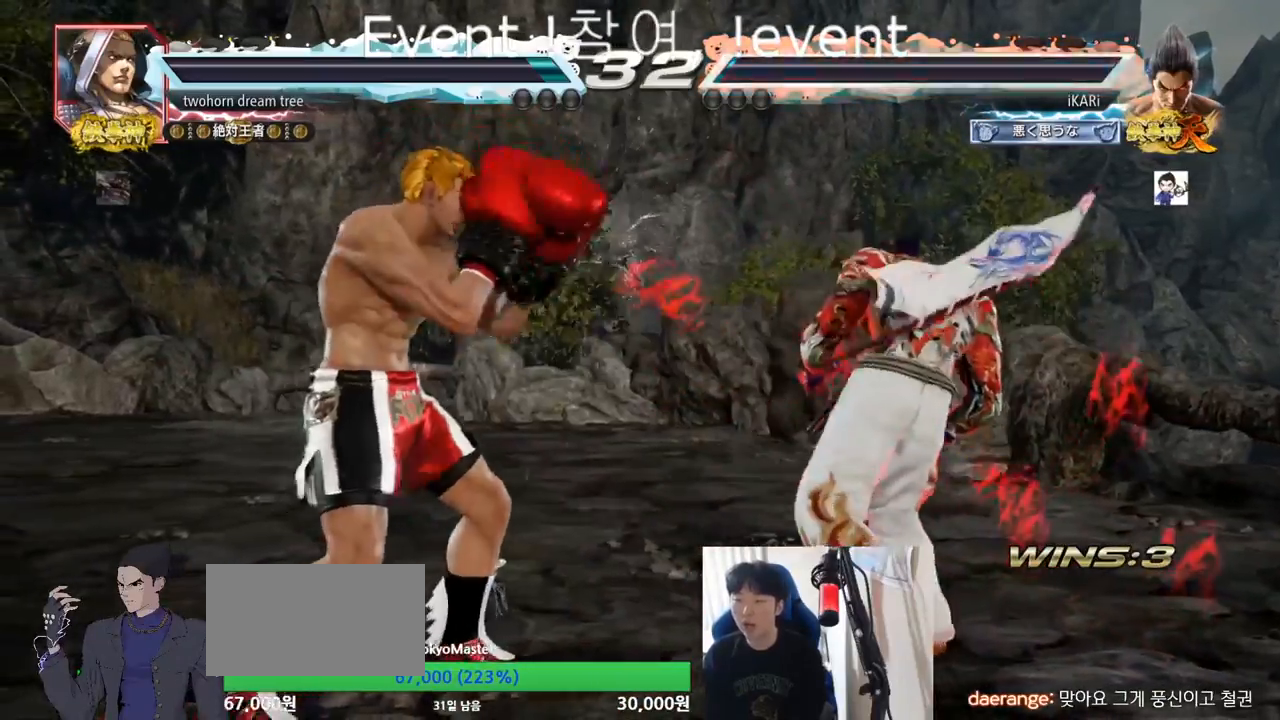
{"buttons": [], "left_stick": "right", "events": []}
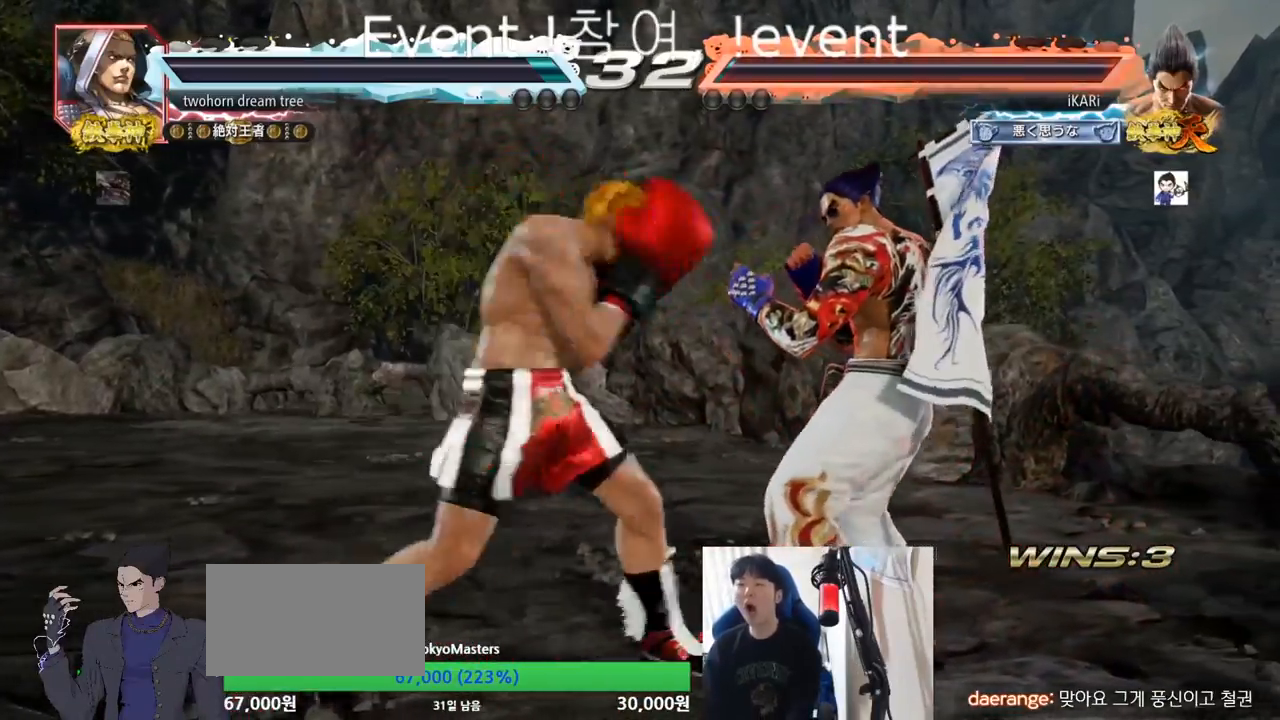
{"buttons": ["SQUARE"], "left_stick": "down", "events": [[401, "left_stick", "down"], [417, "SQUARE", "down"], [451, "SQUARE", "up"], [501, "SQUARE", "down"]]}
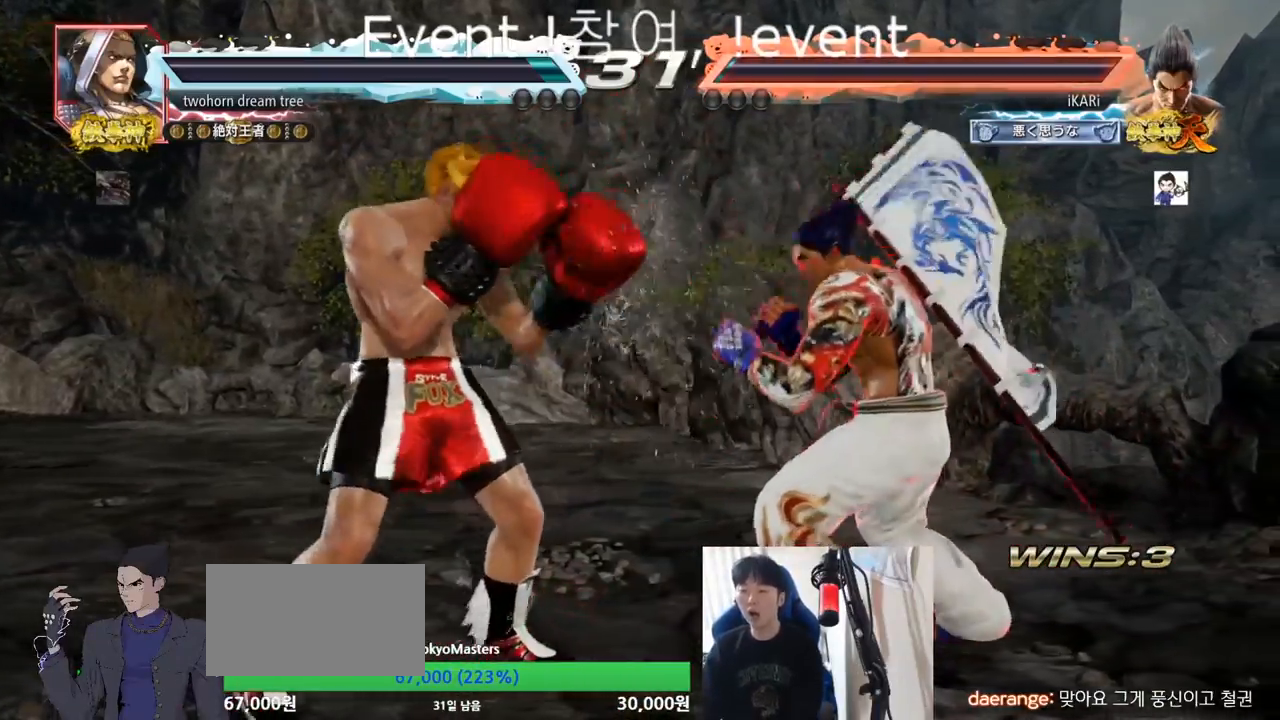
{"buttons": [], "left_stick": "center", "events": [[33, "SQUARE", "up"], [83, "left_stick", "center"]]}
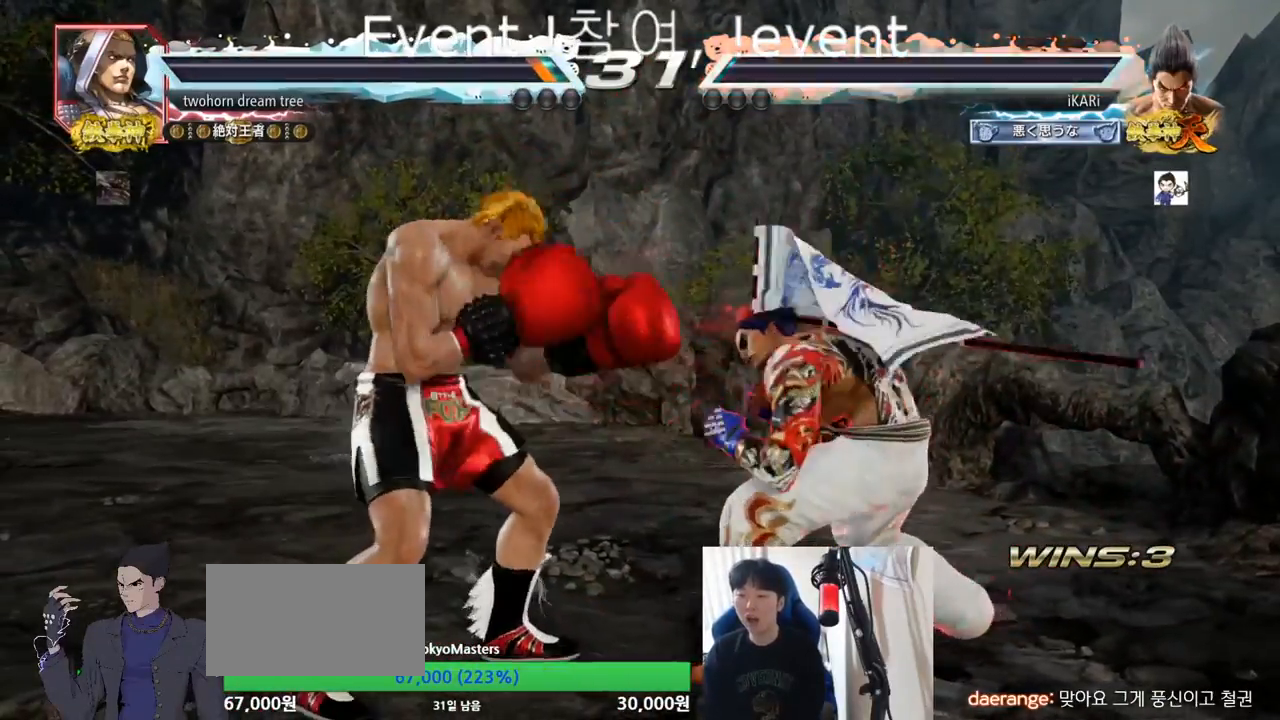
{"buttons": [], "left_stick": "center", "events": [[217, "left_stick", "down"], [251, "CIRCLE", "down"], [251, "TRIANGLE", "down"], [267, "TRIANGLE", "up"], [284, "CIRCLE", "up"], [334, "TRIANGLE", "down"], [367, "TRIANGLE", "up"], [367, "left_stick", "center"]]}
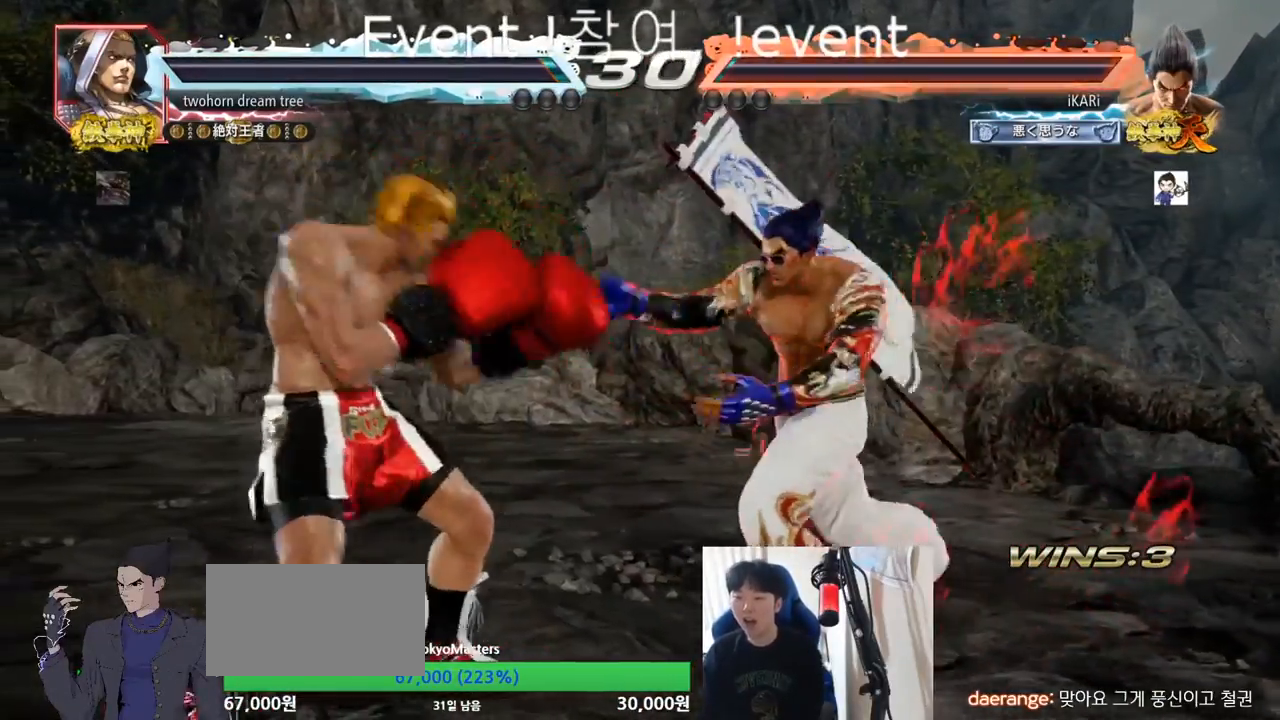
{"buttons": [], "left_stick": "right", "events": [[334, "left_stick", "right"], [384, "left_stick", "center"], [450, "left_stick", "right"]]}
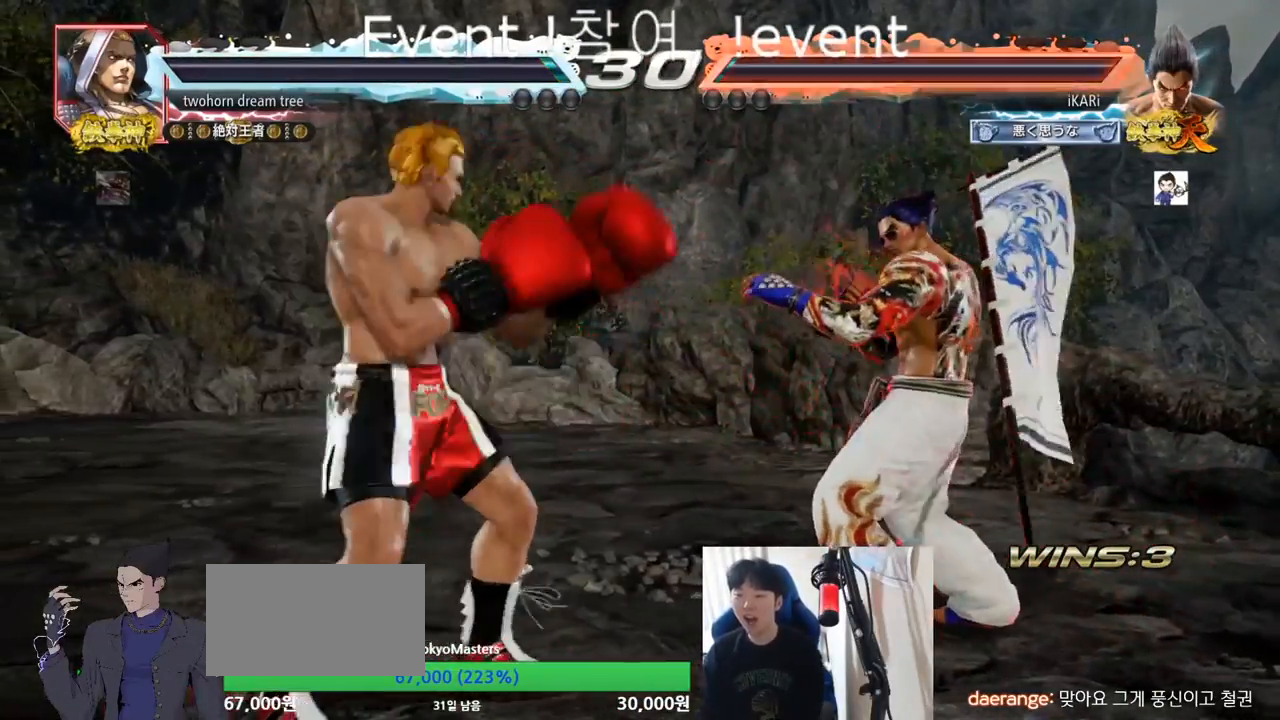
{"buttons": [], "left_stick": "right", "events": [[284, "left_stick", "center"], [334, "left_stick", "right"], [401, "left_stick", "center"], [451, "left_stick", "right"]]}
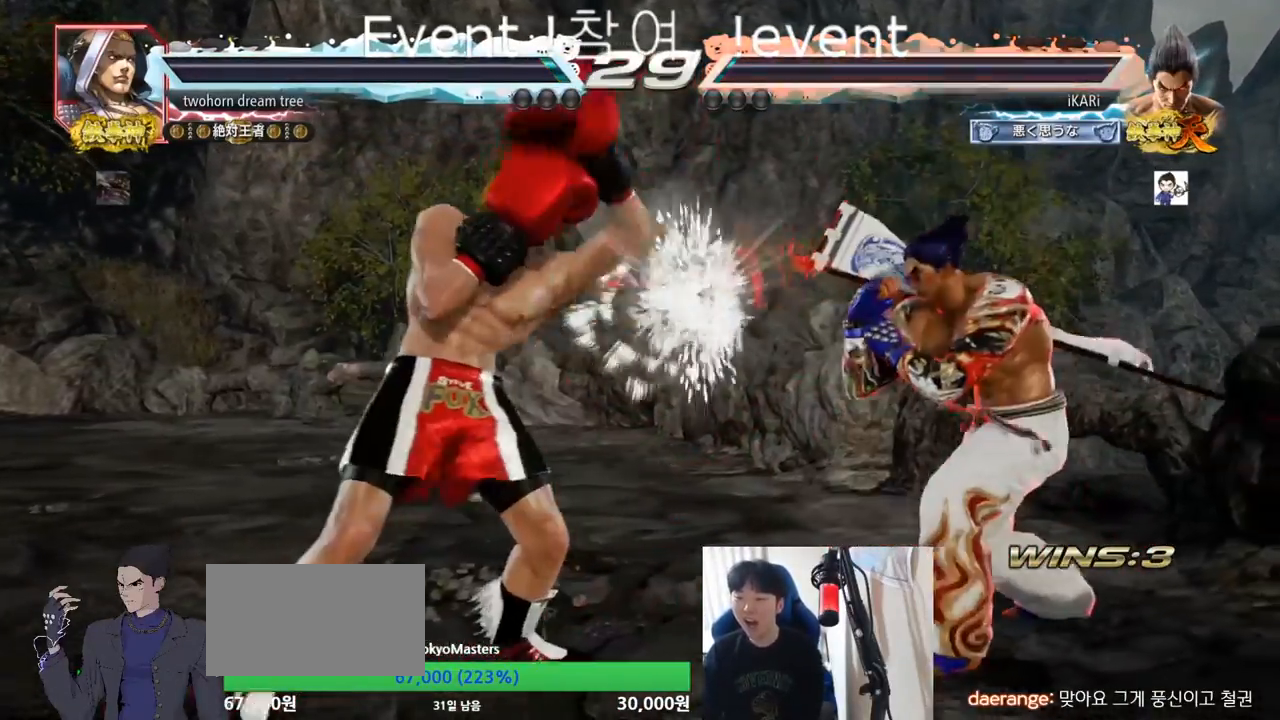
{"buttons": [], "left_stick": "right", "events": [[284, "left_stick", "center"], [434, "left_stick", "right"]]}
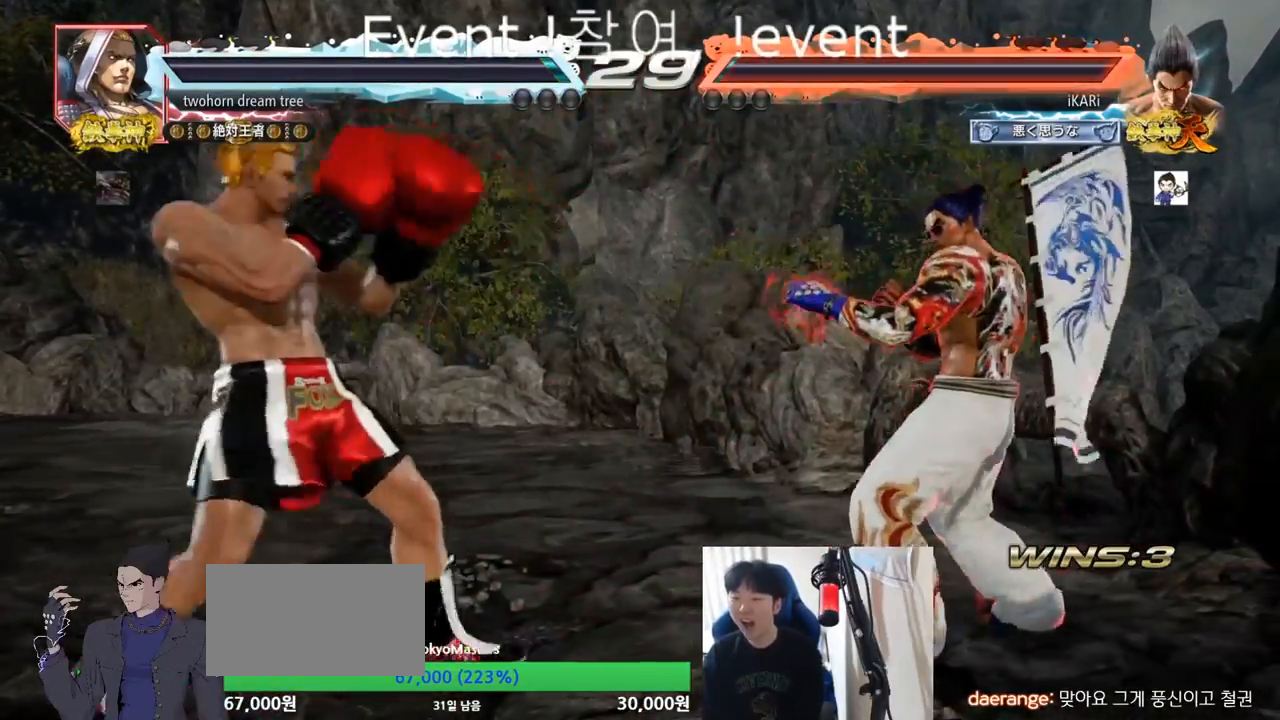
{"buttons": [], "left_stick": "center", "events": [[67, "left_stick", "center"], [117, "left_stick", "down"], [184, "left_stick", "center"], [284, "left_stick", "left"], [334, "left_stick", "down"], [417, "left_stick", "center"]]}
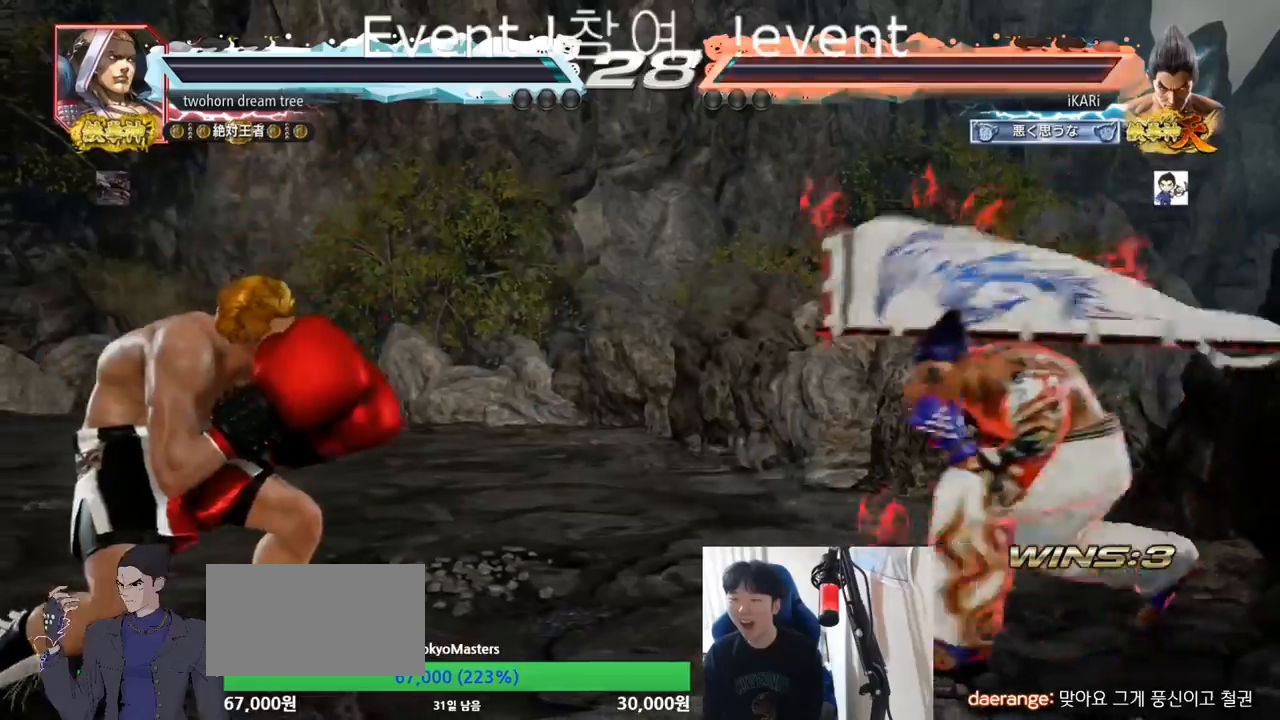
{"buttons": ["CIRCLE", "SQUARE"], "left_stick": "center", "events": [[17, "CIRCLE", "down"], [17, "SQUARE", "down"]]}
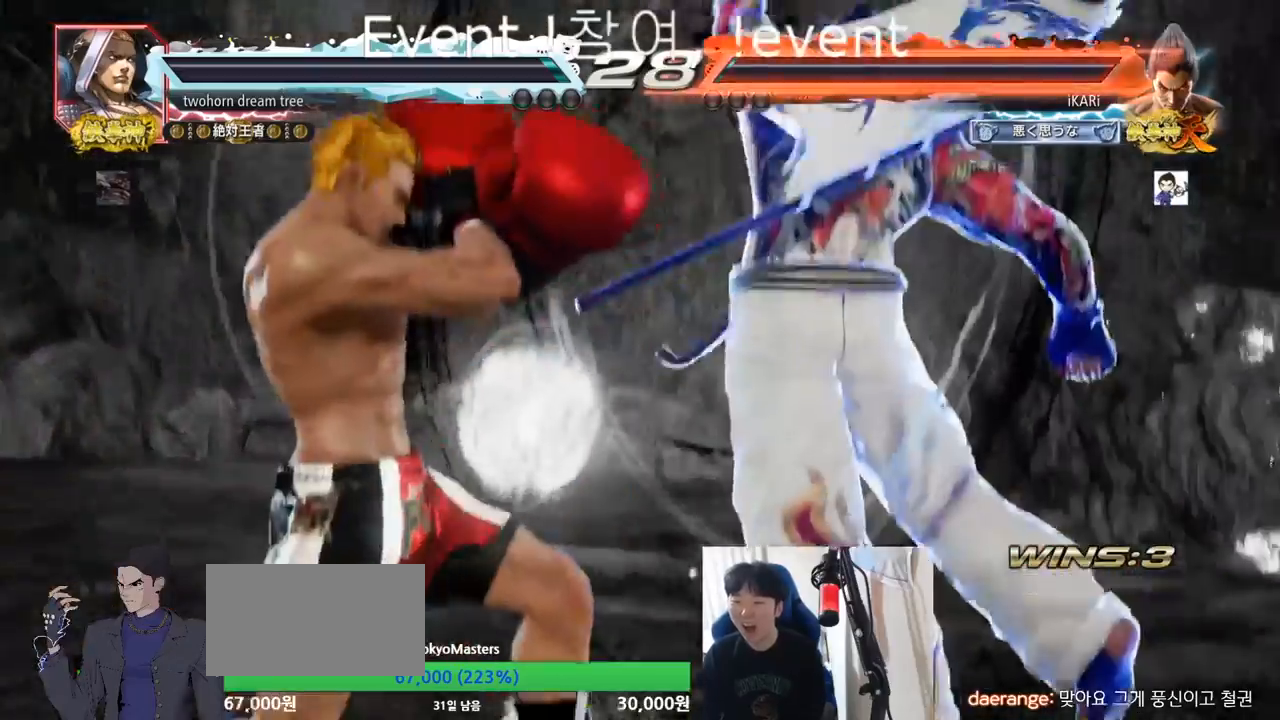
{"buttons": [], "left_stick": "center", "events": [[167, "CIRCLE", "up"], [184, "SQUARE", "up"], [401, "left_stick", "left"], [451, "left_stick", "center"]]}
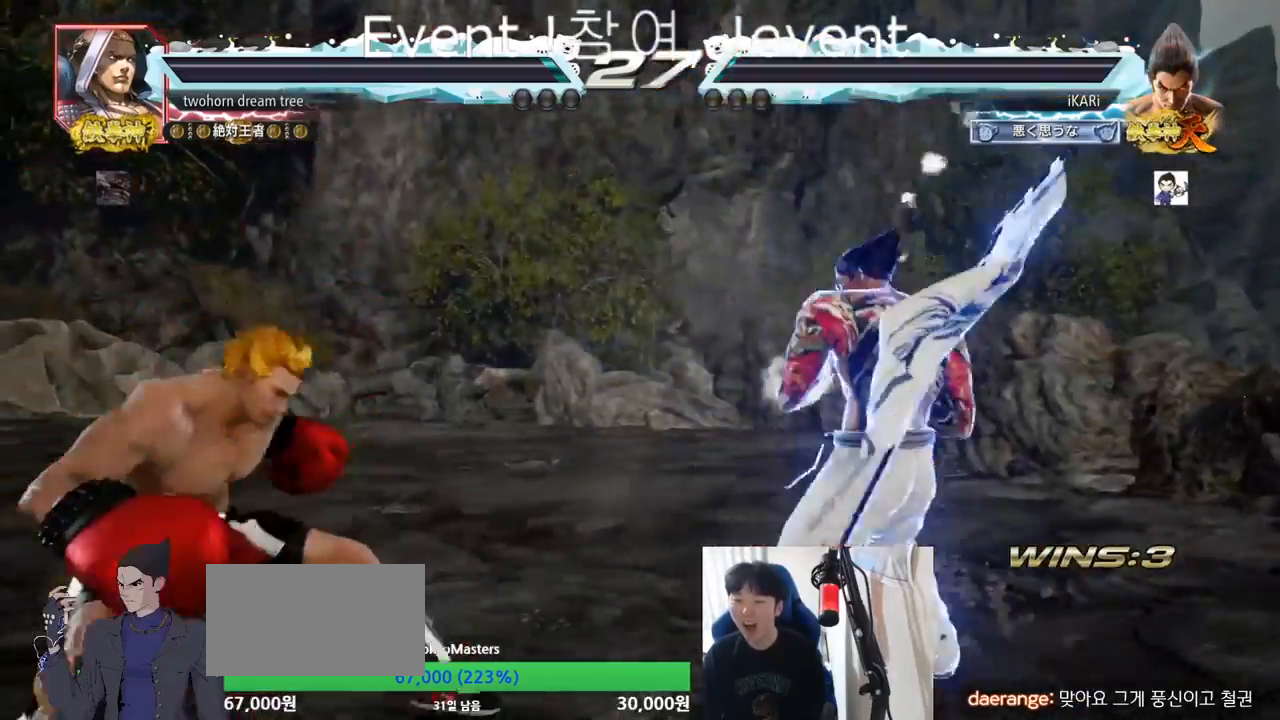
{"buttons": [], "left_stick": "center", "events": [[33, "left_stick", "left"], [133, "left_stick", "down"], [150, "CIRCLE", "down"], [183, "CIRCLE", "up"], [217, "TRIANGLE", "down"], [250, "left_stick", "center"], [267, "TRIANGLE", "up"]]}